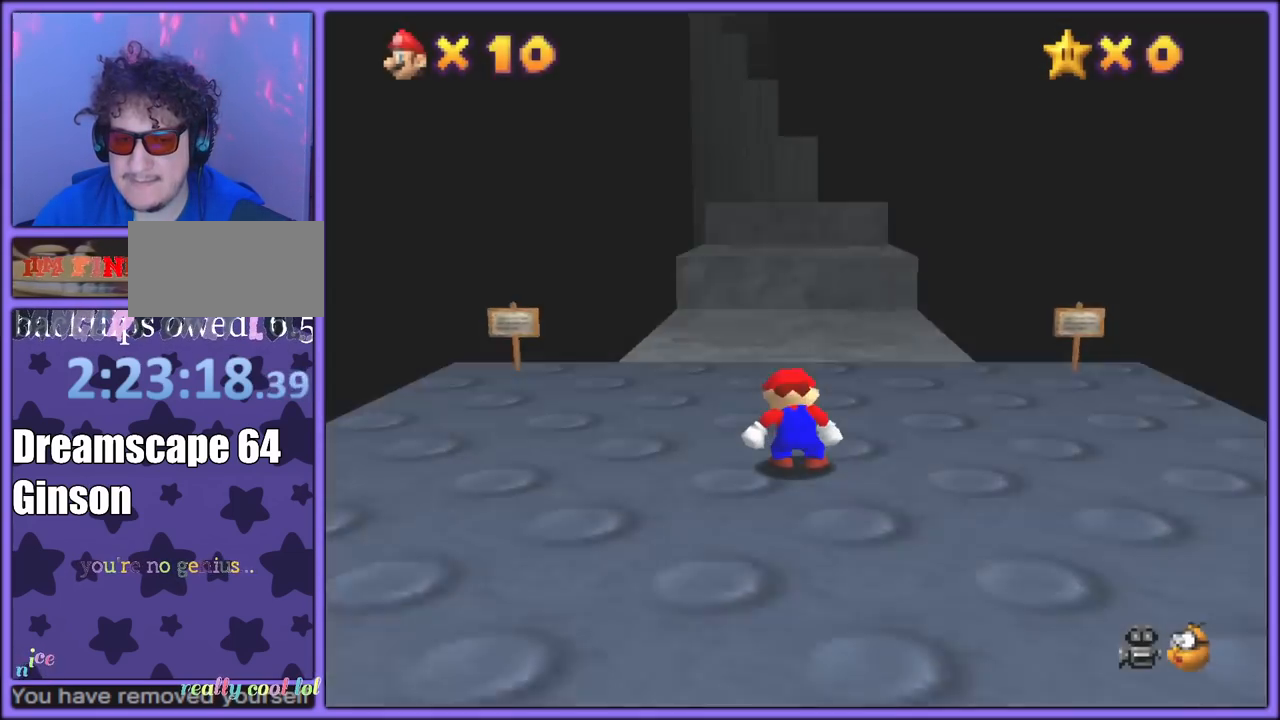
Gameplay with a controller (Nintendo layout); each line is a JSON object with the inputs held at the frame after it. "button_events" lists button changes between this image and that frame as [ms after this image, input, new state], when the widget could be followed in between (sticks are given only as held states). Not read: L1 L3 R3.
{"buttons": [], "left_stick": "up", "button_events": []}
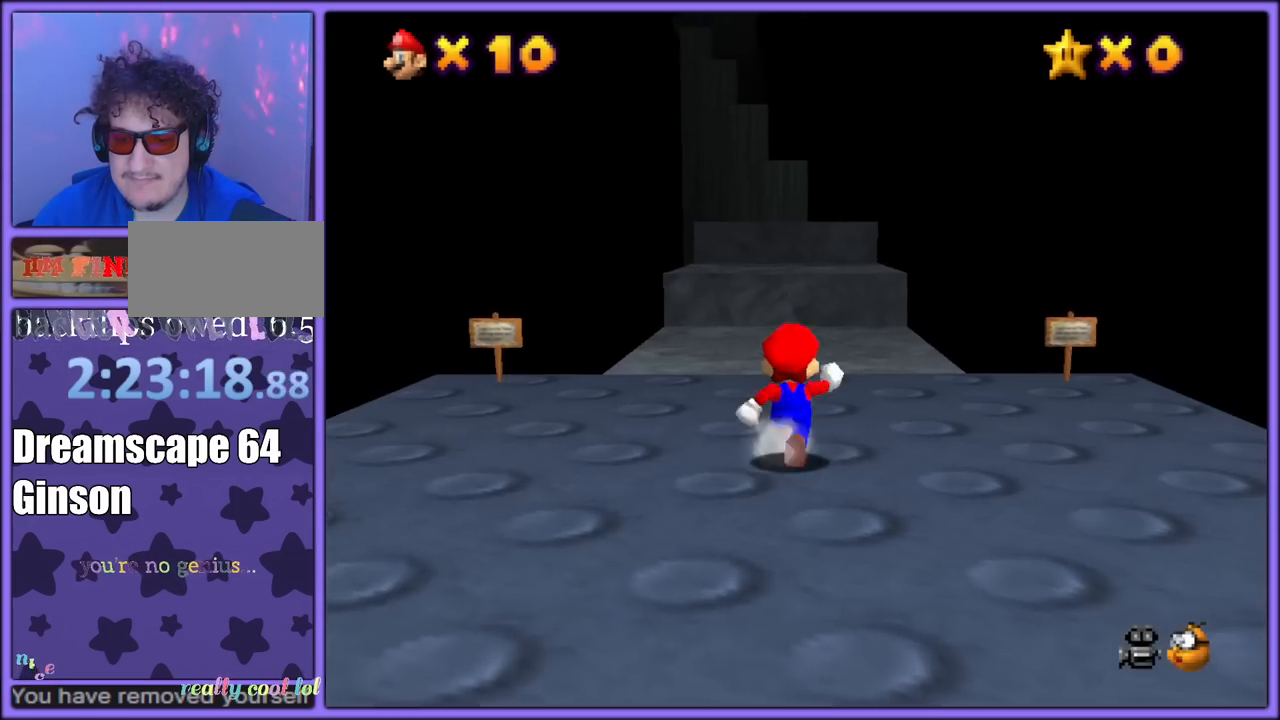
{"buttons": [], "left_stick": "up", "button_events": [[17, "A", "down"], [417, "A", "up"]]}
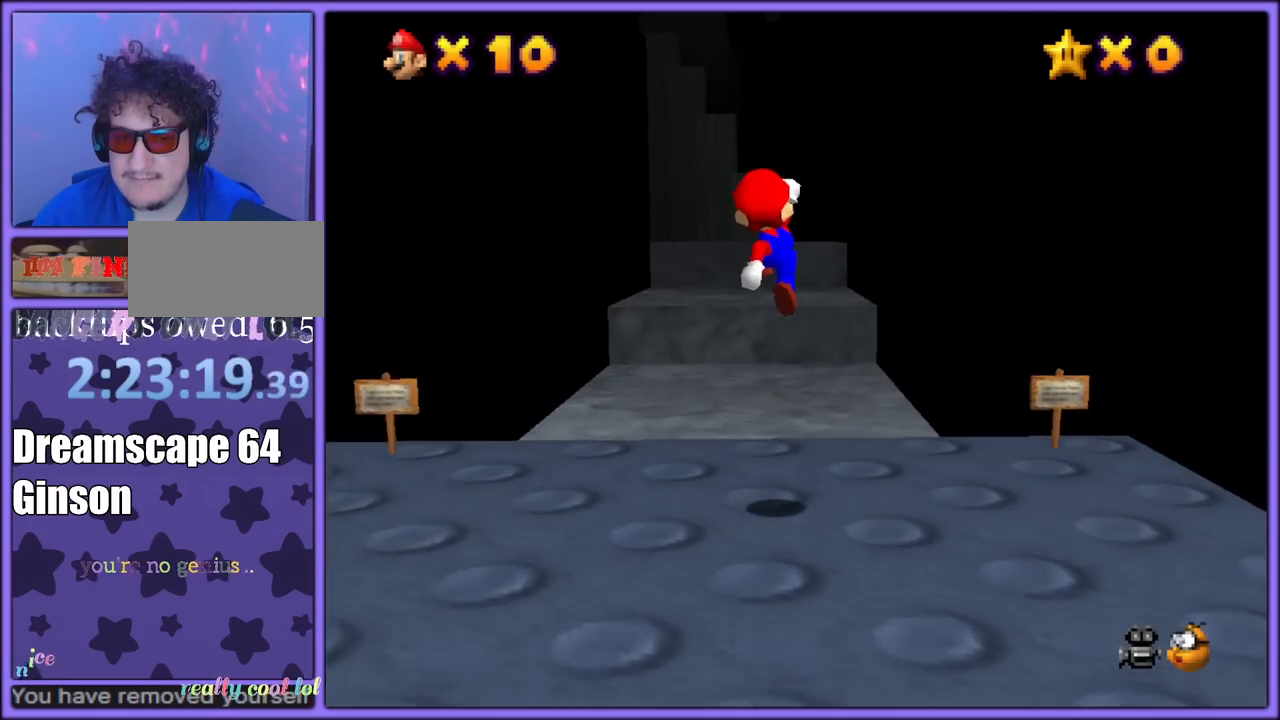
{"buttons": [], "left_stick": "down-left", "button_events": [[217, "B", "down"], [267, "B", "up"], [283, "A", "down"], [367, "B", "down"], [417, "A", "up"], [467, "B", "up"]]}
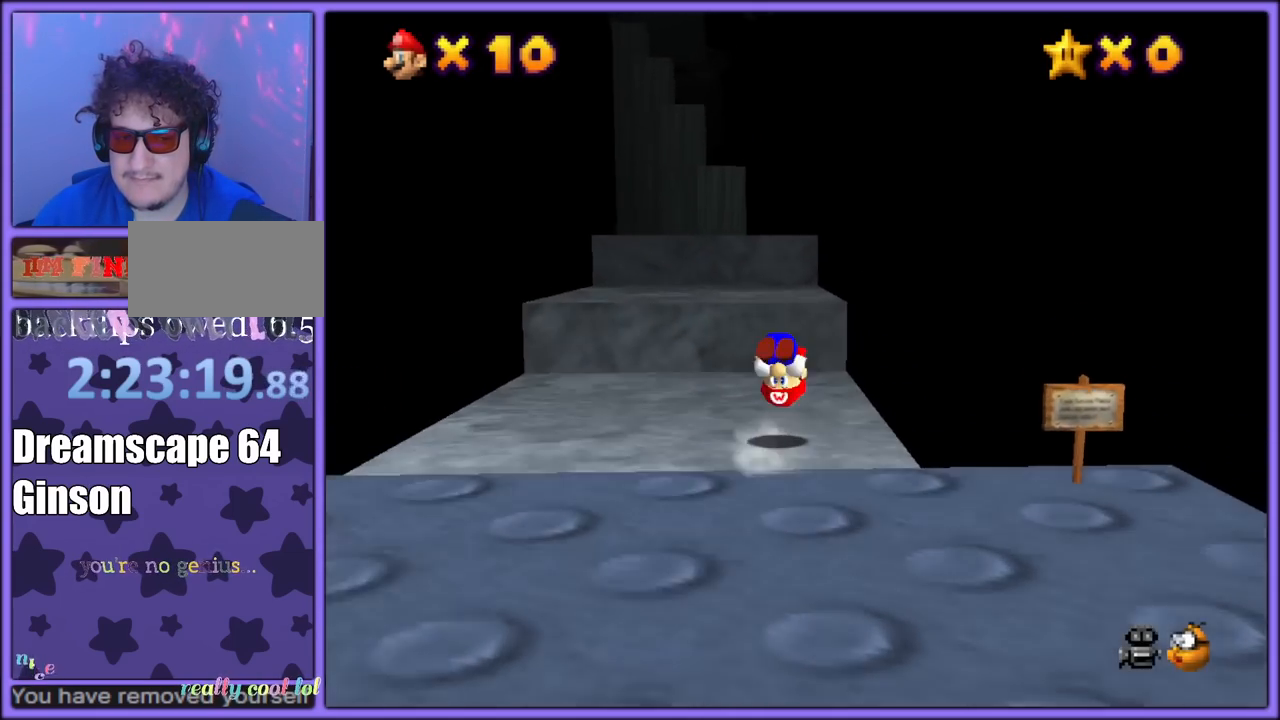
{"buttons": [], "left_stick": "up", "button_events": [[50, "C_DOWN", "down"], [183, "C_DOWN", "up"]]}
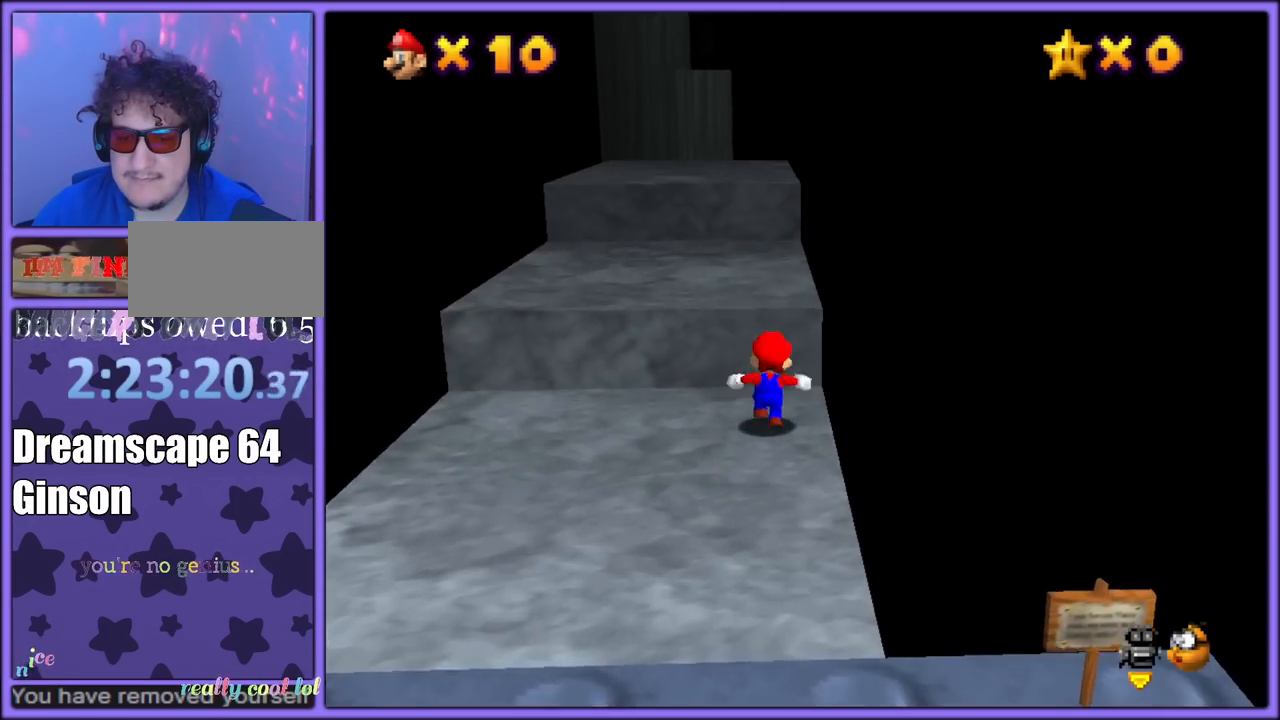
{"buttons": ["A"], "left_stick": "up", "button_events": [[17, "A", "down"], [117, "A", "up"], [433, "A", "down"]]}
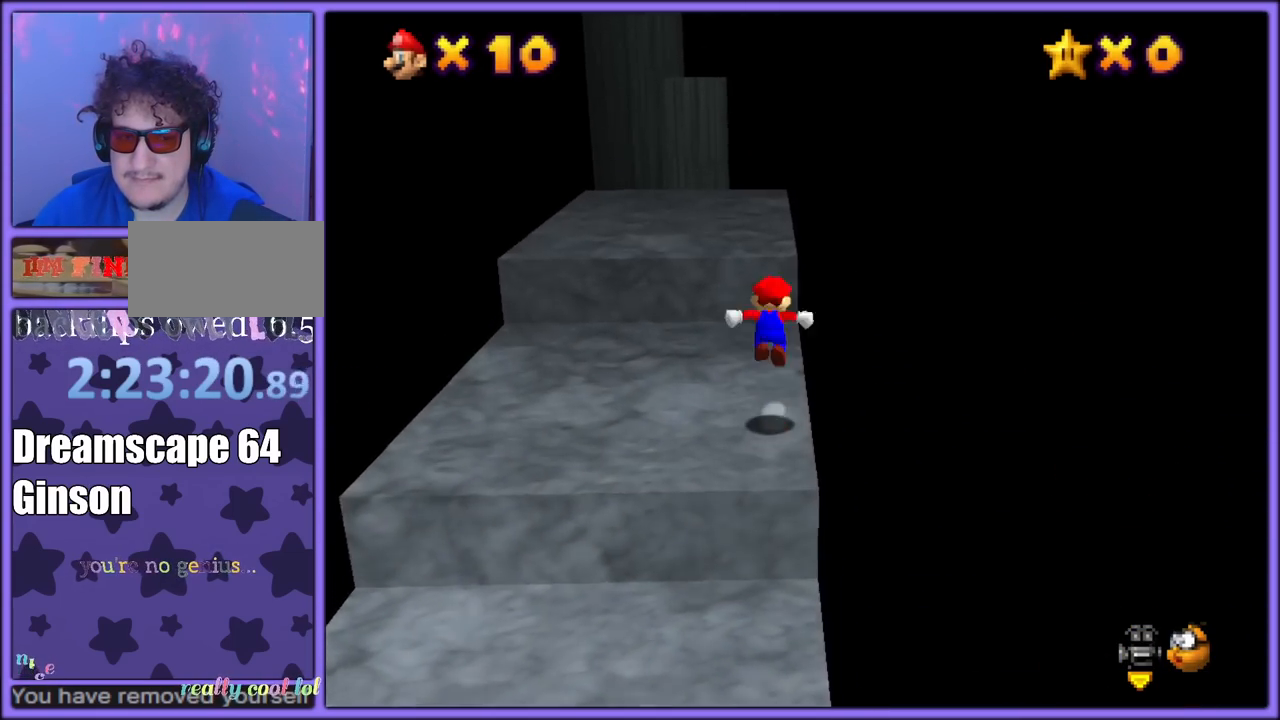
{"buttons": [], "left_stick": "down", "button_events": [[200, "A", "up"], [300, "B", "down"], [367, "B", "up"]]}
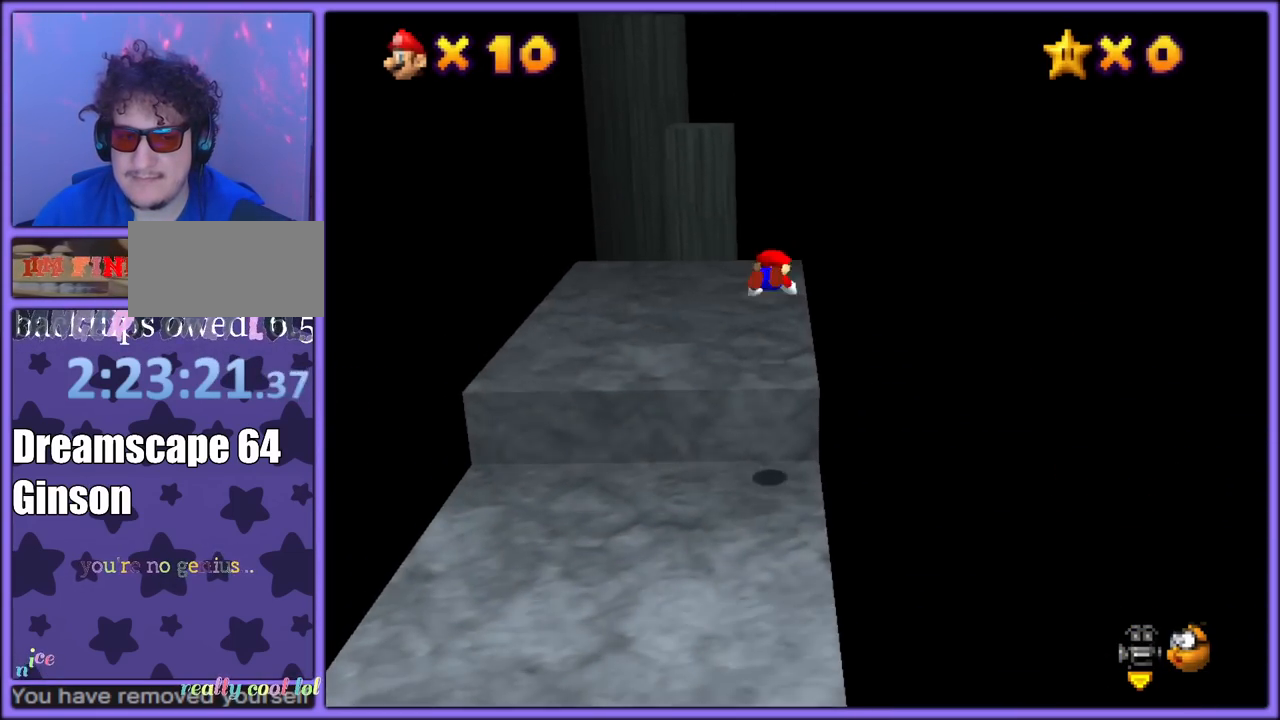
{"buttons": ["C_RIGHT"], "left_stick": "up-right", "button_events": [[217, "A", "down"], [250, "B", "down"], [317, "A", "up"], [350, "B", "up"], [483, "C_RIGHT", "down"]]}
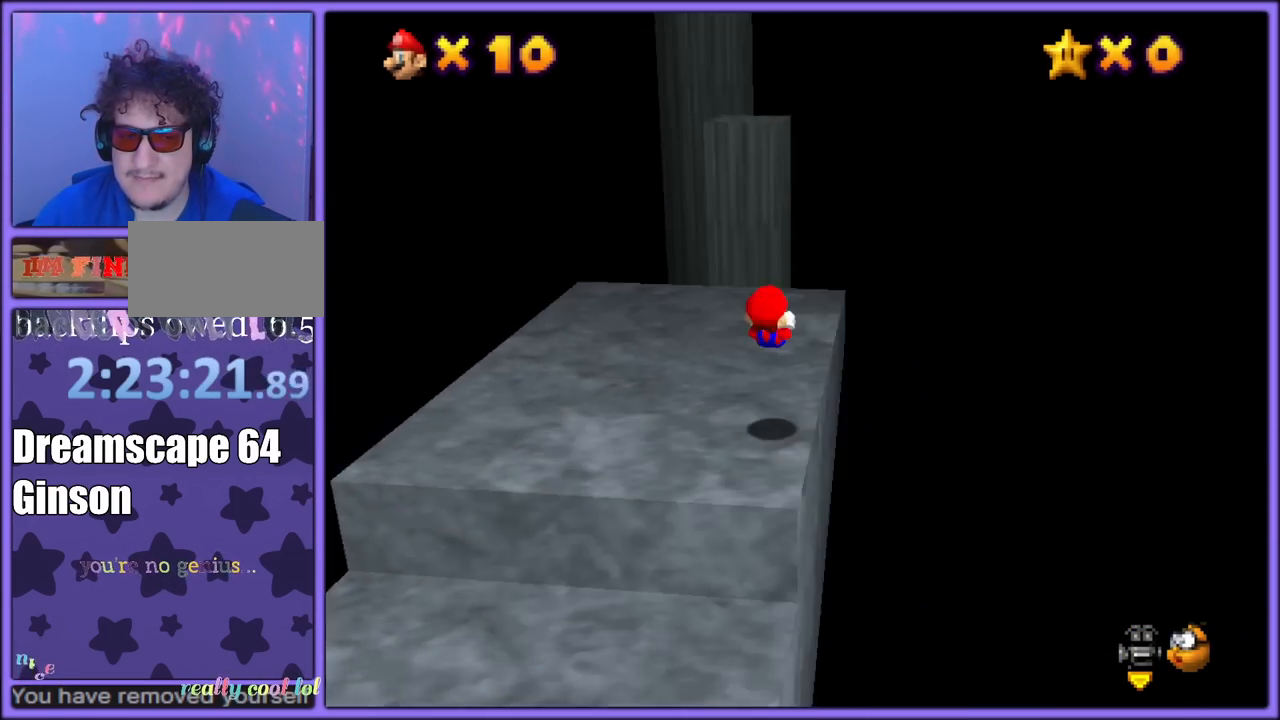
{"buttons": [], "left_stick": "up-right", "button_events": [[50, "C_RIGHT", "up"]]}